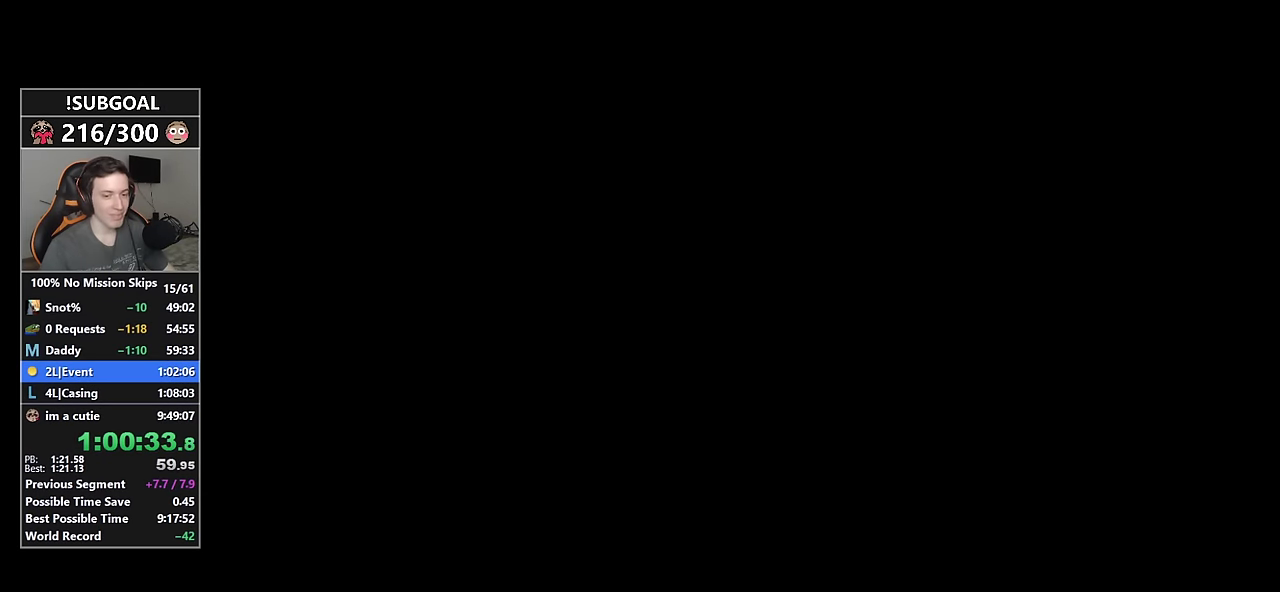
Gameplay with keyboard and mouse; each line is a JSON object with the keys and mouse buttons held at the frame after it. "events" lists presses ("down") and releases ("up") of "1", "2", "3", "4", "5", "6", "7", "8", "a", "c", "caps_lock", "ctrl", "d", "e", "escape", "f", "f1", "f2", "f3", "g", "num4", "num5", "num6", "p", "q", "r", "return", "s", "shift", "space", "tab", "v", "w", "mouse_left", "mouse_middle", "mouse_right", "mouse_mb4", "mouse_mb5", "mouse_wheel_up" and "mouse_wheel_down" between this image and that frame as [ms after this image, input, new state], when the widget could be followed in between. "mouse_left", "mouse_middle", "mouse_right", "mouse_mb4", "mouse_mb5", "mouse_wheel_up", "mouse_wheel_down" = the "left", "middle", "right", "mb4", "mb5", "wheel_up", "wheel_down" buttons of the "mouse" list. No other keys are recorded. Not read: mouse_move.
{"keys": [], "mouse": [], "events": []}
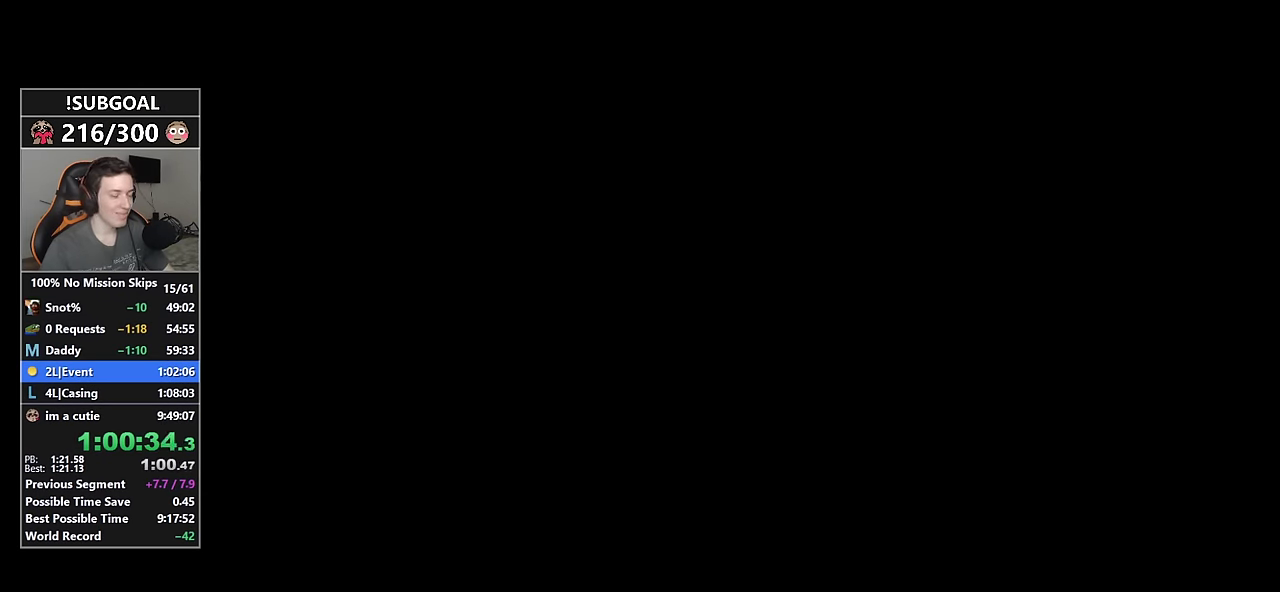
{"keys": [], "mouse": [], "events": []}
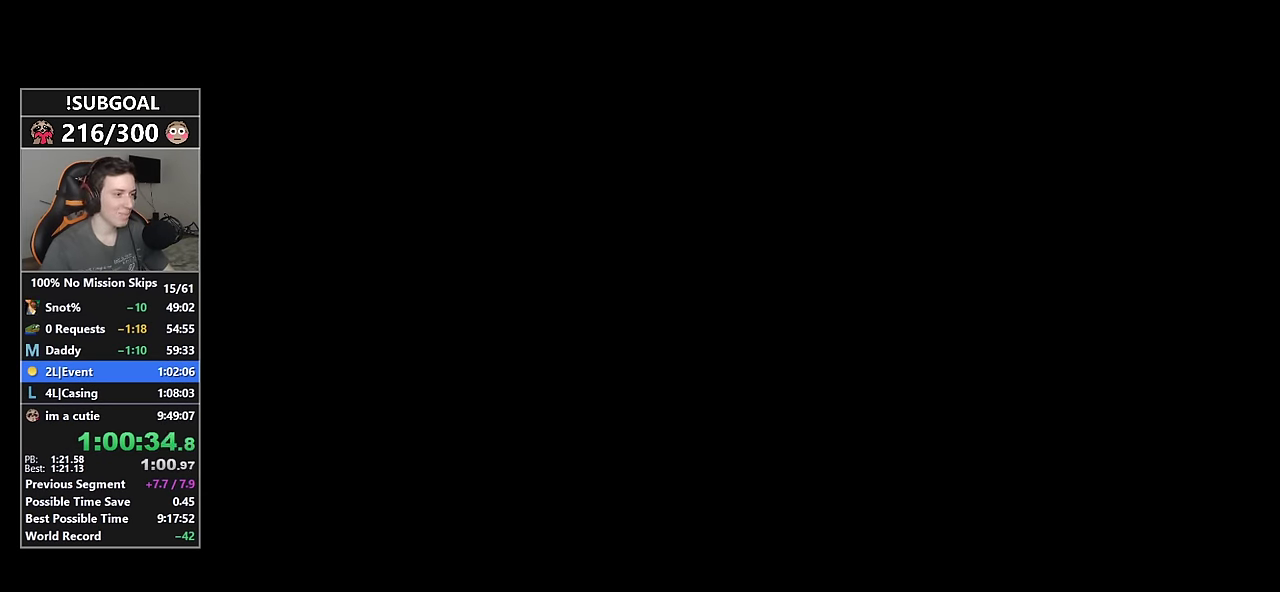
{"keys": [], "mouse": [], "events": []}
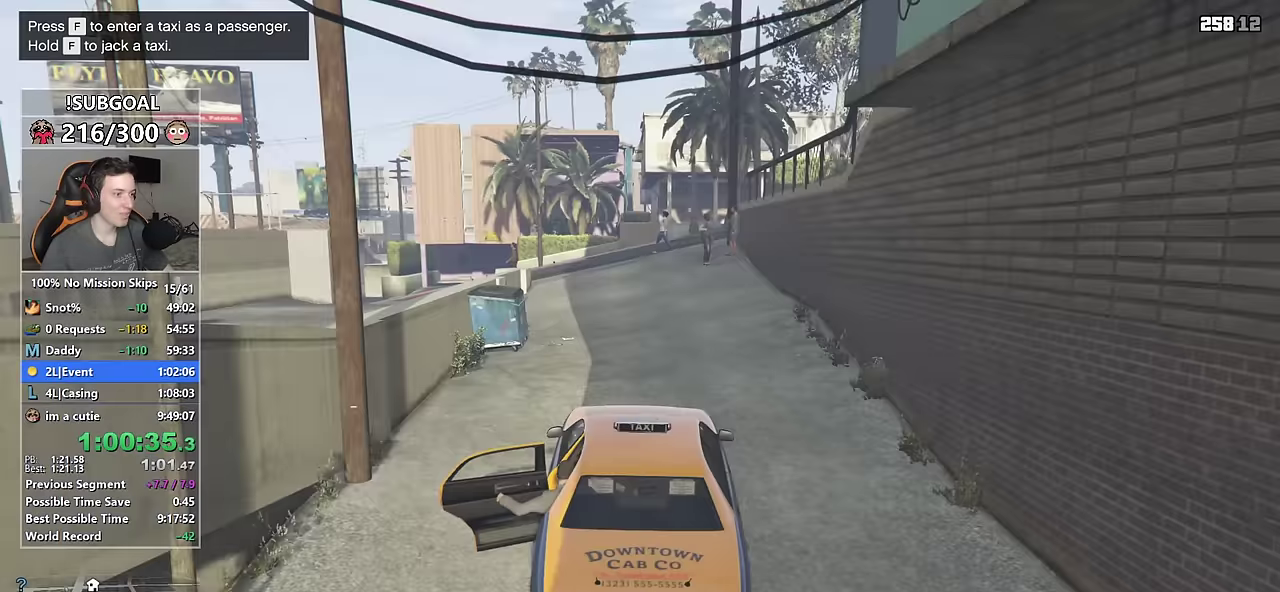
{"keys": ["a", "e", "shift", "w"], "mouse": [], "events": [[184, "shift", "down"], [217, "a", "down"], [267, "w", "down"], [367, "e", "down"], [417, "e", "up"], [500, "e", "down"]]}
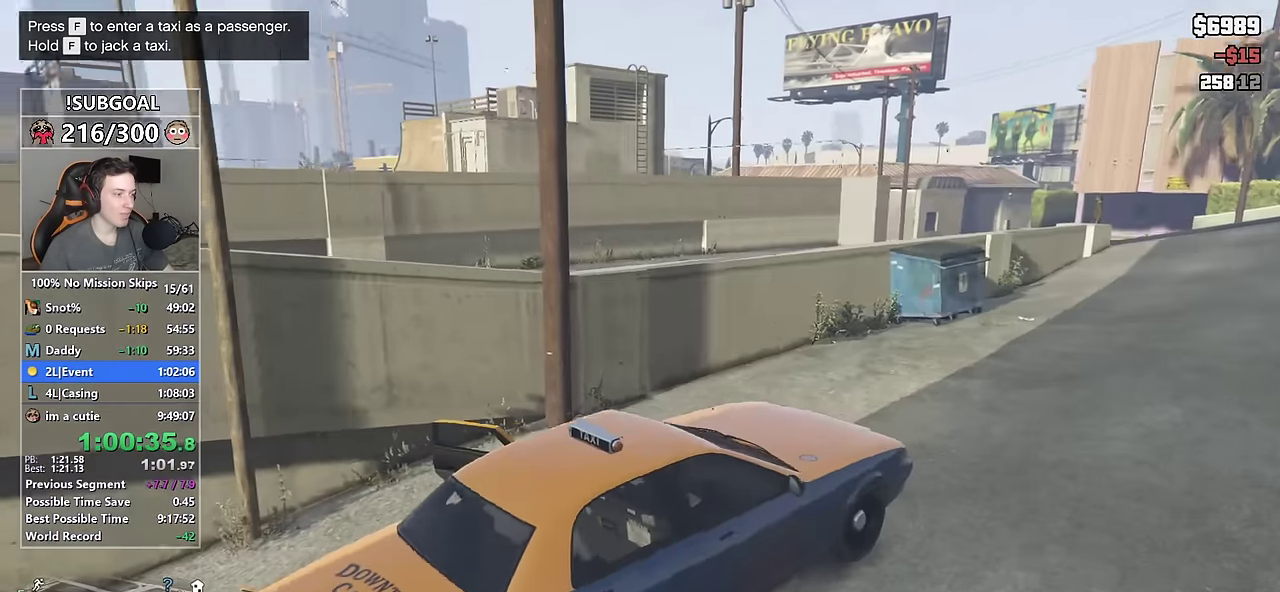
{"keys": ["a", "e", "shift", "w"], "mouse": [], "events": [[100, "e", "up"], [200, "e", "down"], [234, "e", "up"], [334, "e", "down"], [384, "e", "up"], [484, "e", "down"]]}
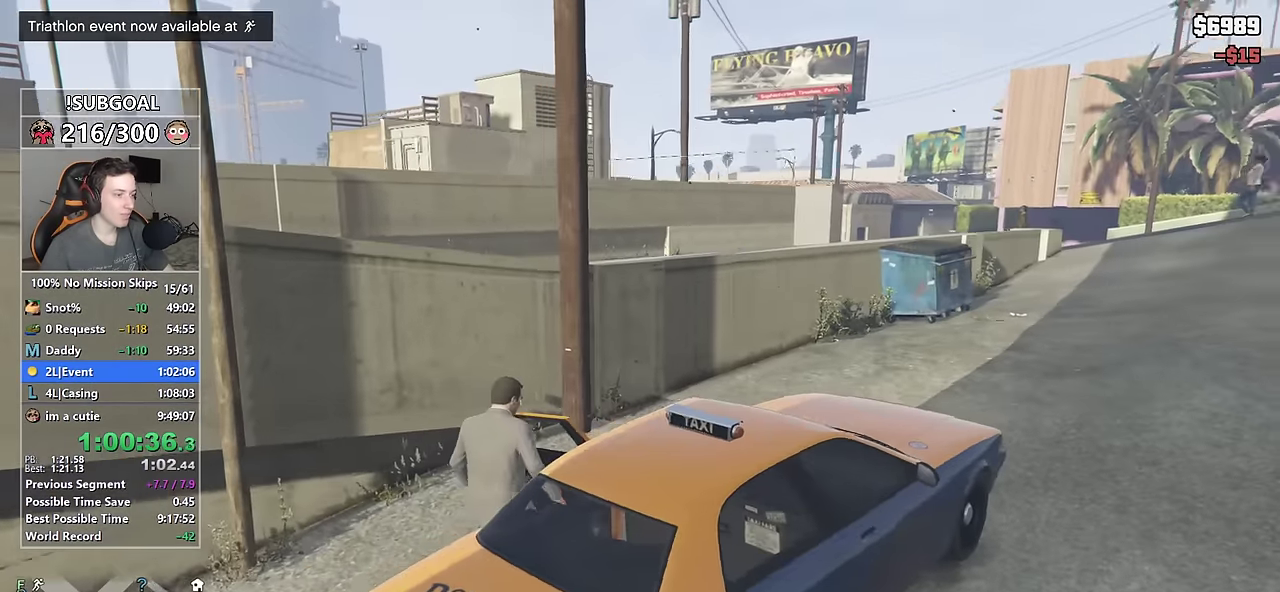
{"keys": ["d", "shift", "w"], "mouse": [], "events": [[17, "a", "up"], [67, "e", "up"], [167, "e", "down"], [217, "e", "up"], [300, "e", "down"], [350, "d", "down"], [434, "e", "up"]]}
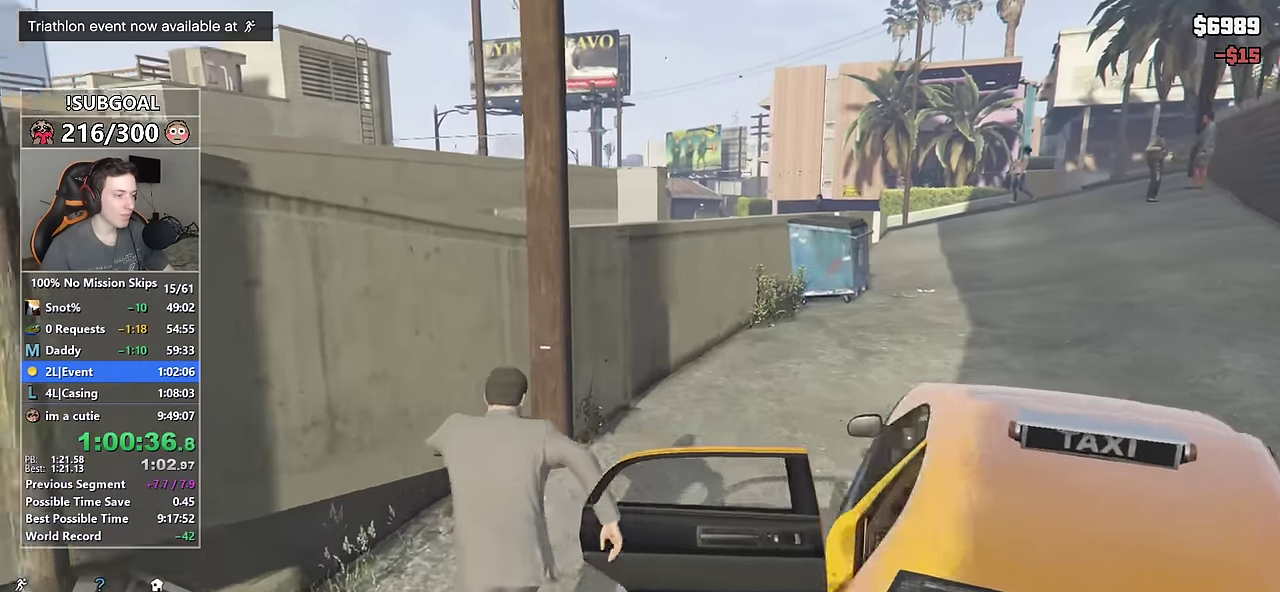
{"keys": ["a", "shift", "w"], "mouse": [], "events": [[267, "d", "up"], [367, "a", "down"]]}
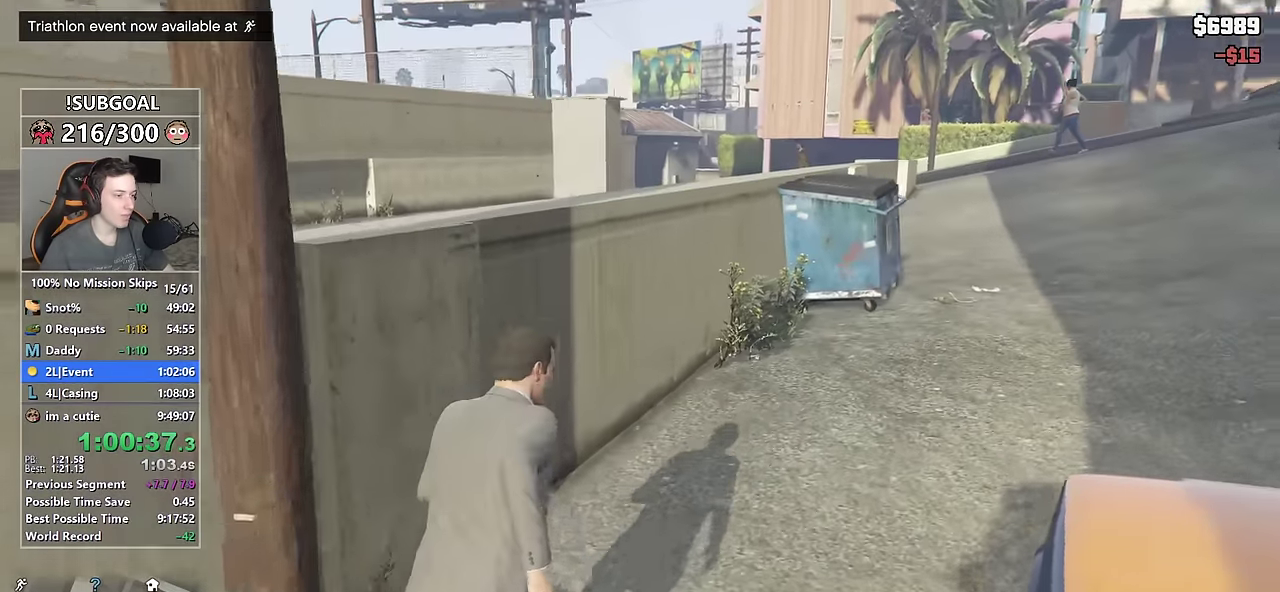
{"keys": ["a", "shift", "w"], "mouse": [], "events": [[17, "space", "down"], [150, "space", "up"]]}
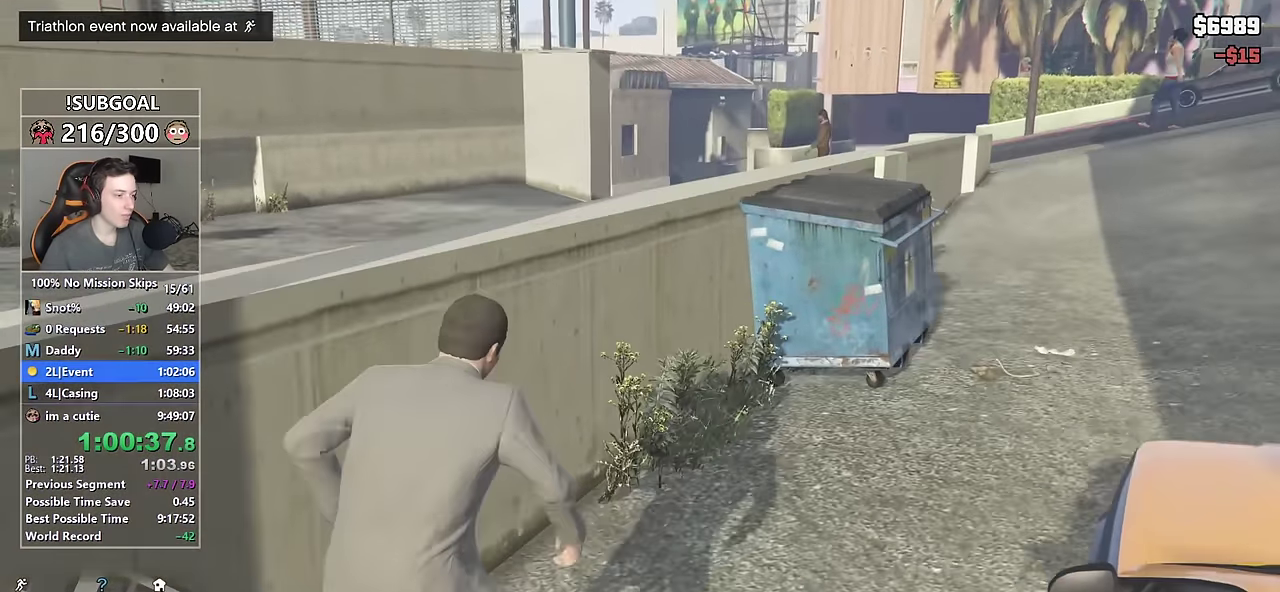
{"keys": ["a", "shift", "w"], "mouse": [], "events": [[17, "space", "down"], [117, "space", "up"], [200, "space", "down"], [267, "space", "up"]]}
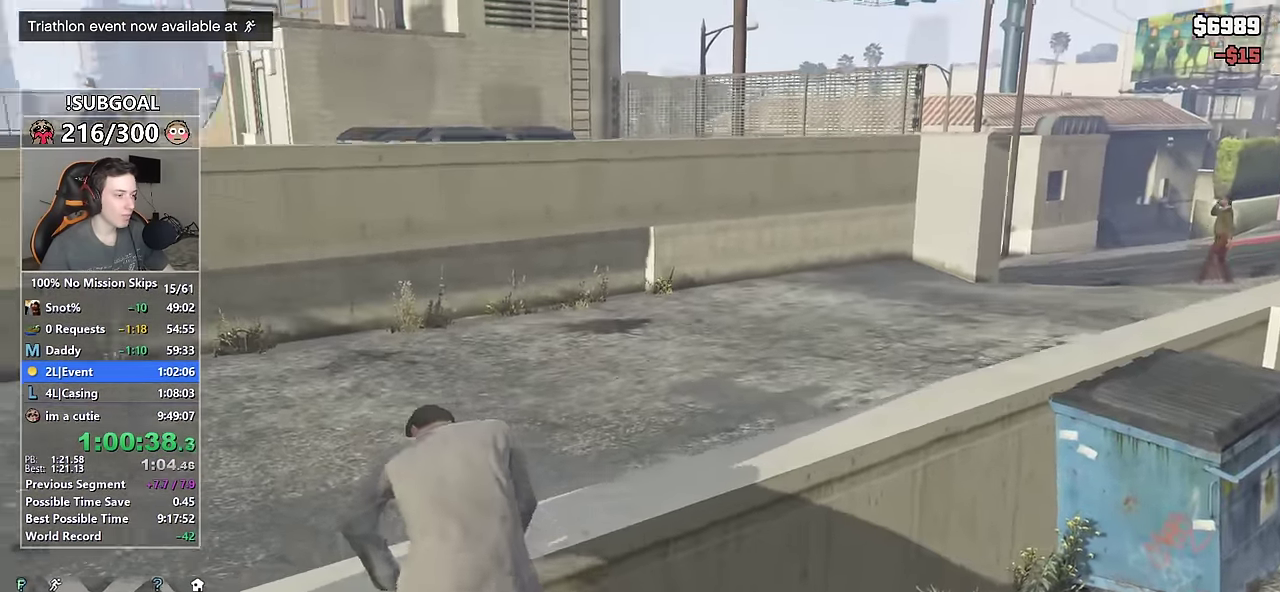
{"keys": ["a", "shift", "w"], "mouse": [], "events": []}
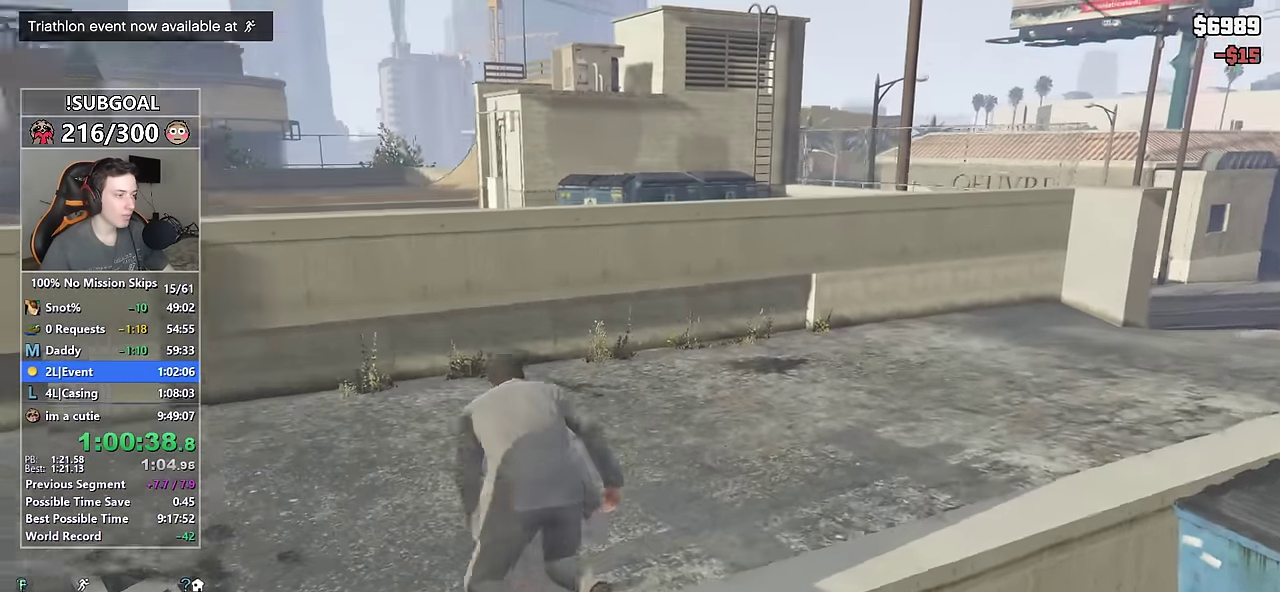
{"keys": ["shift", "w"], "mouse": [], "events": [[100, "a", "up"]]}
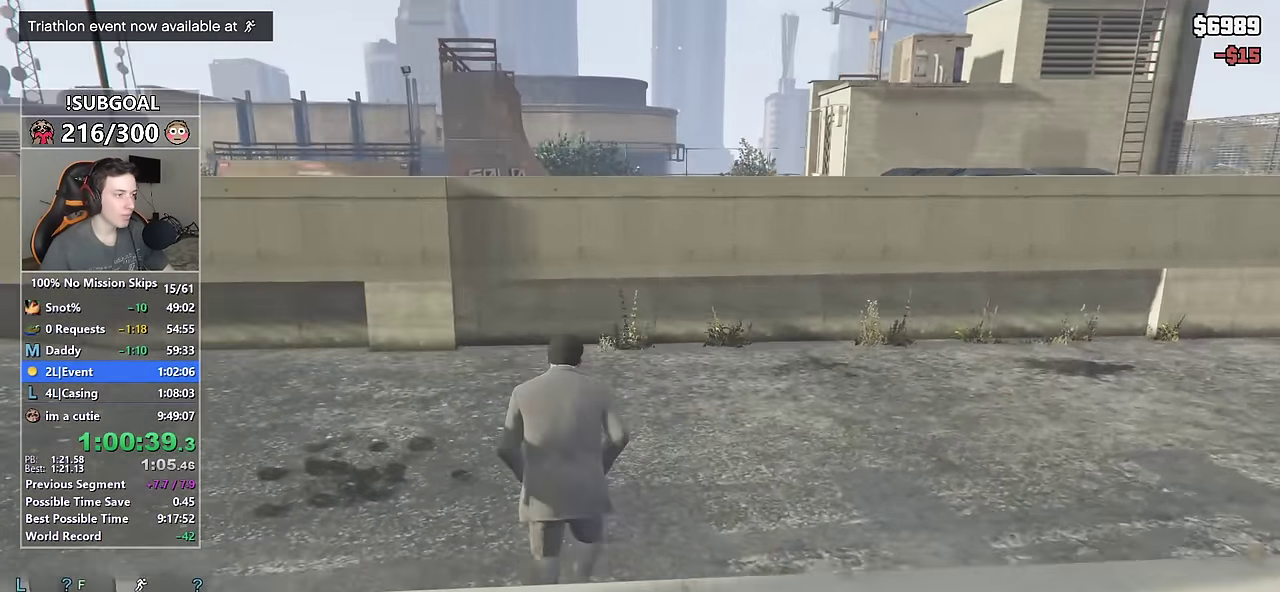
{"keys": ["shift", "w"], "mouse": [], "events": []}
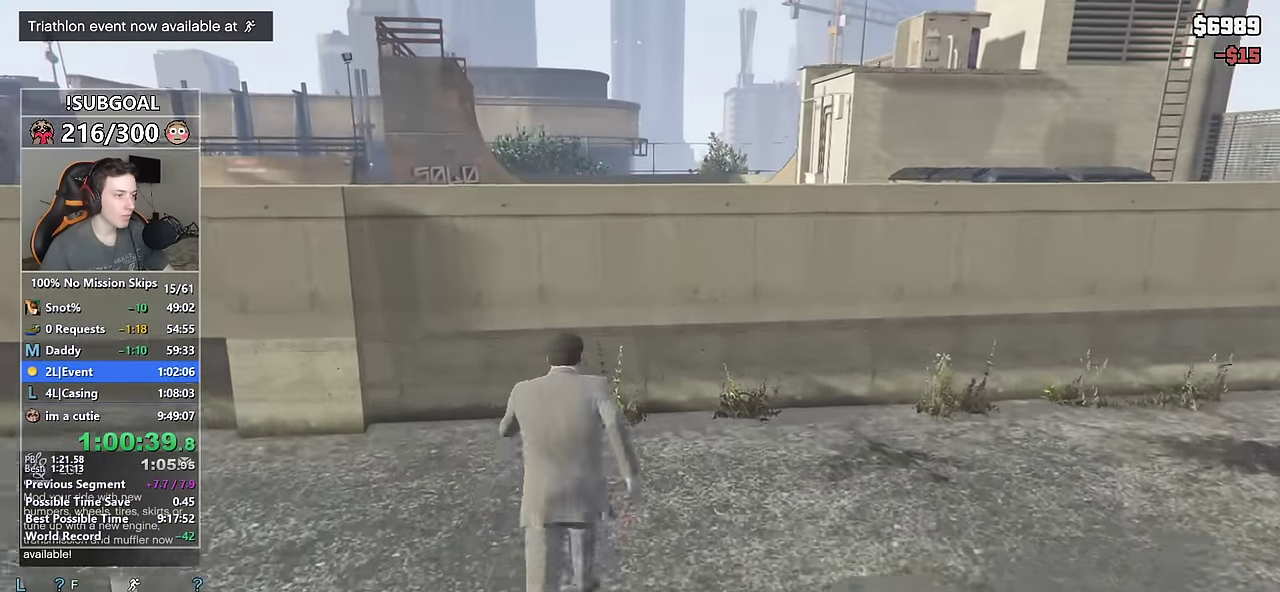
{"keys": ["shift", "w"], "mouse": [], "events": [[317, "space", "down"], [417, "space", "up"]]}
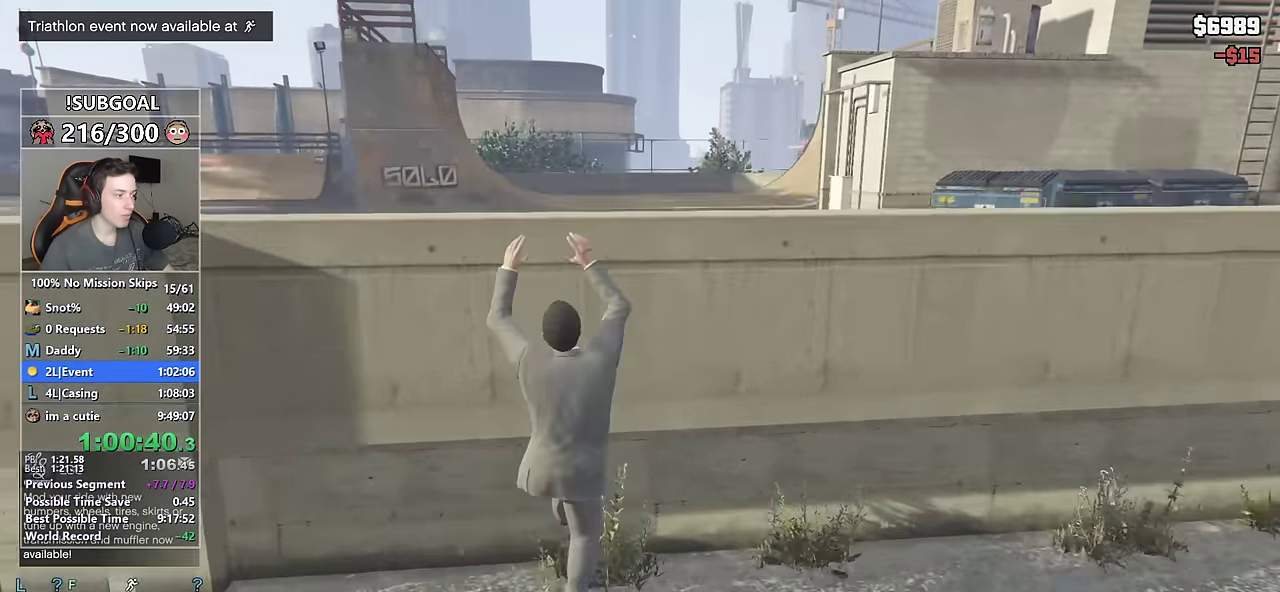
{"keys": ["shift", "w"], "mouse": [], "events": []}
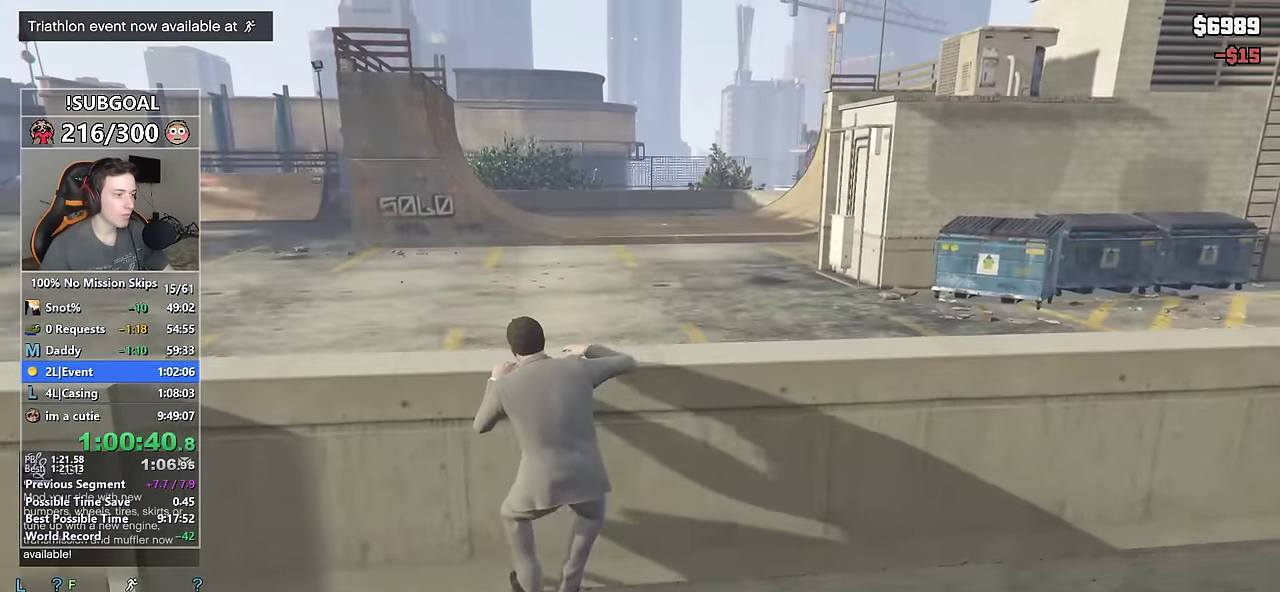
{"keys": ["shift", "w"], "mouse": [], "events": []}
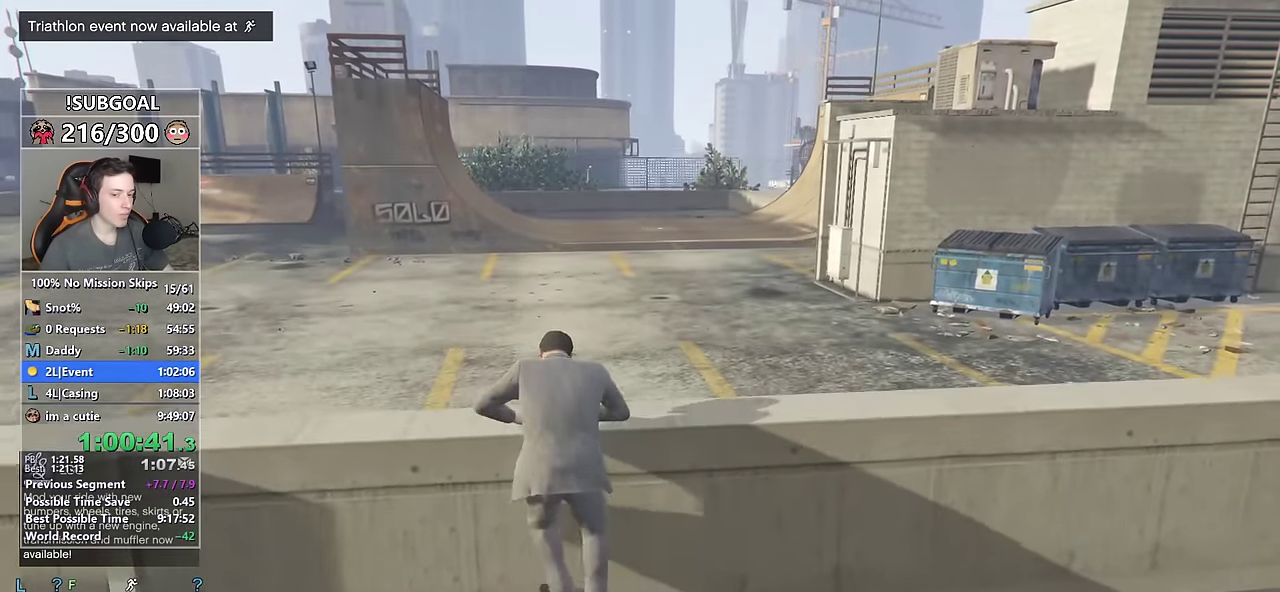
{"keys": ["shift", "w"], "mouse": [], "events": [[134, "v", "down"], [184, "v", "up"], [267, "v", "down"], [367, "v", "up"]]}
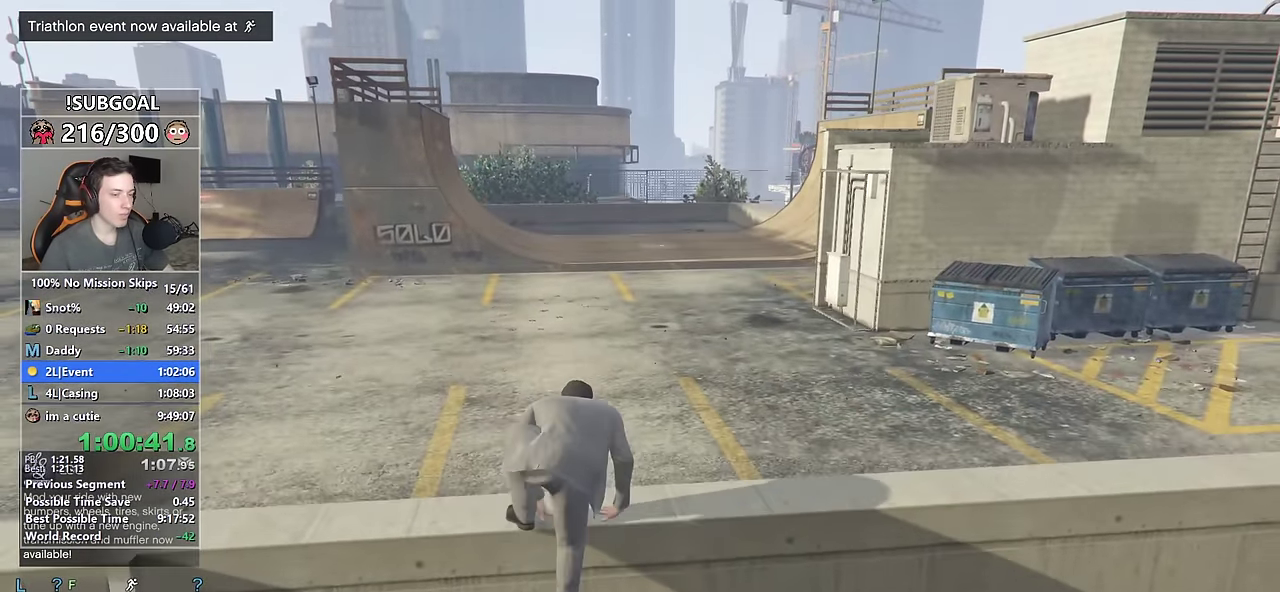
{"keys": ["shift", "w"], "mouse": [], "events": [[150, "v", "down"], [233, "v", "up"]]}
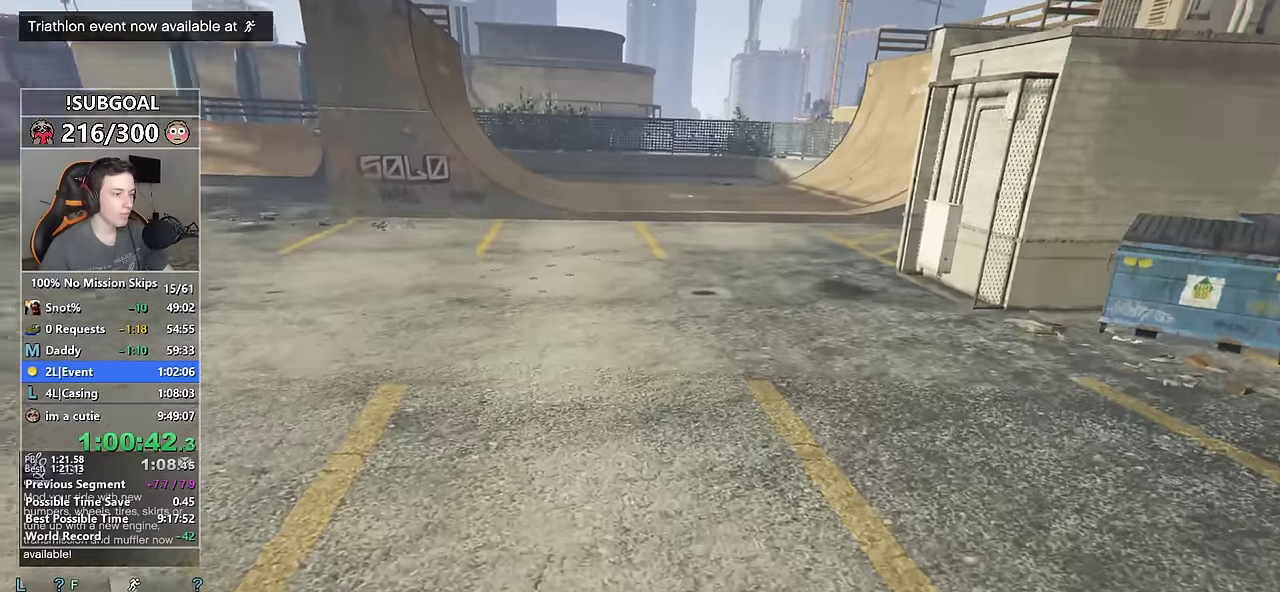
{"keys": ["shift", "w"], "mouse": [], "events": []}
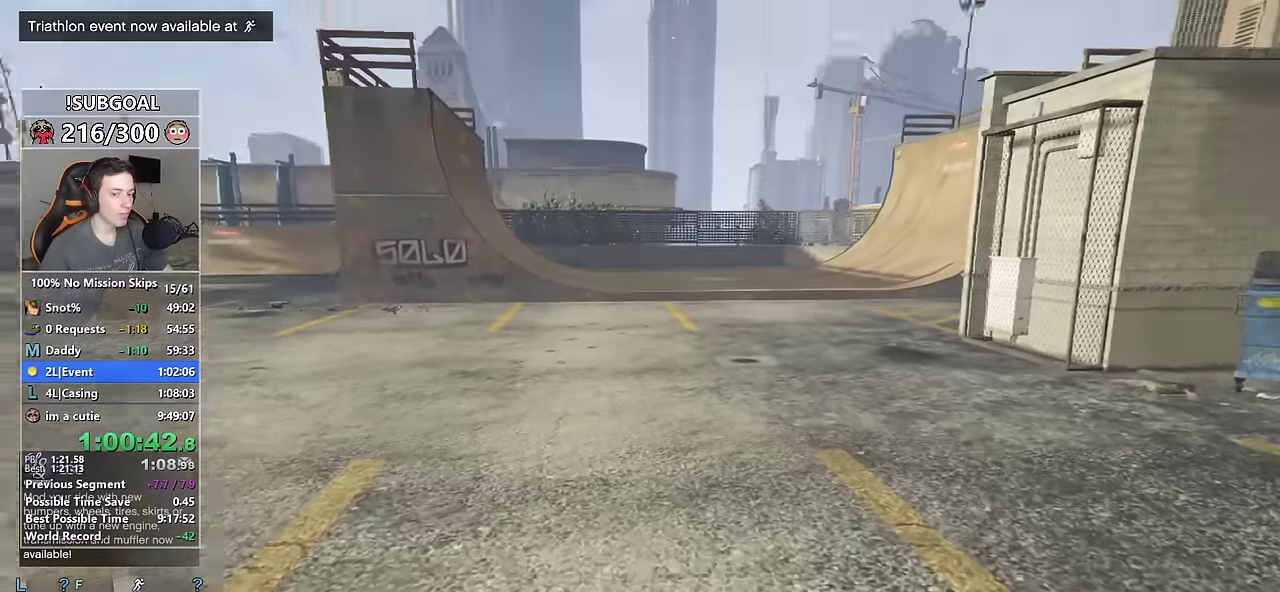
{"keys": ["shift", "w"], "mouse": [], "events": []}
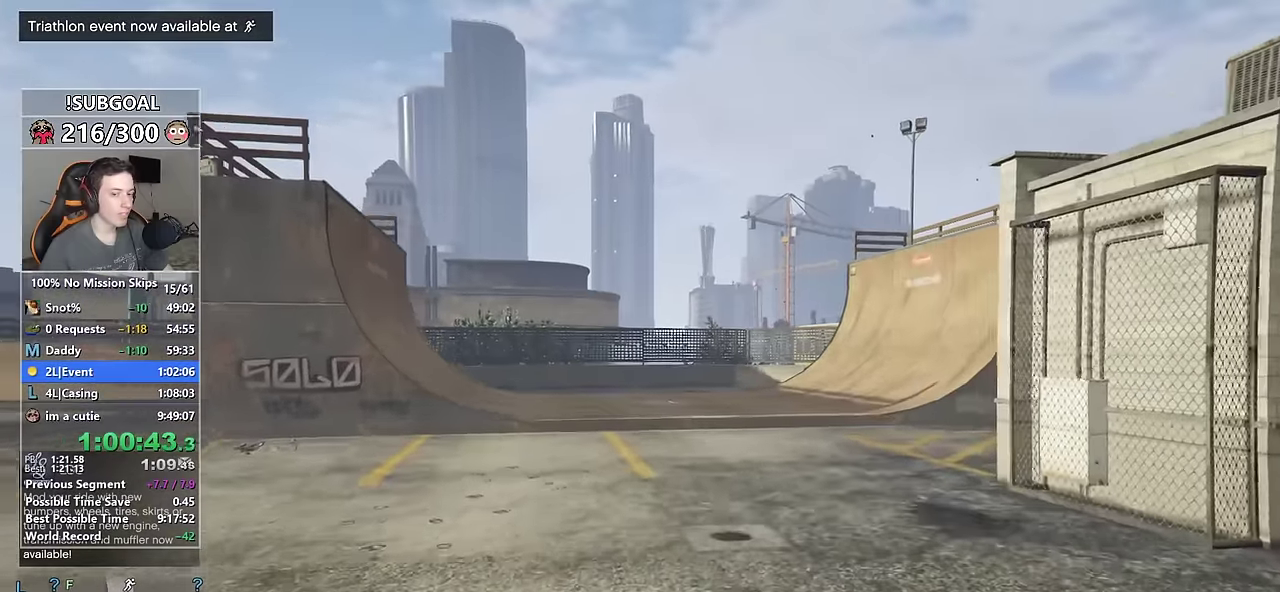
{"keys": ["shift", "w"], "mouse": [], "events": []}
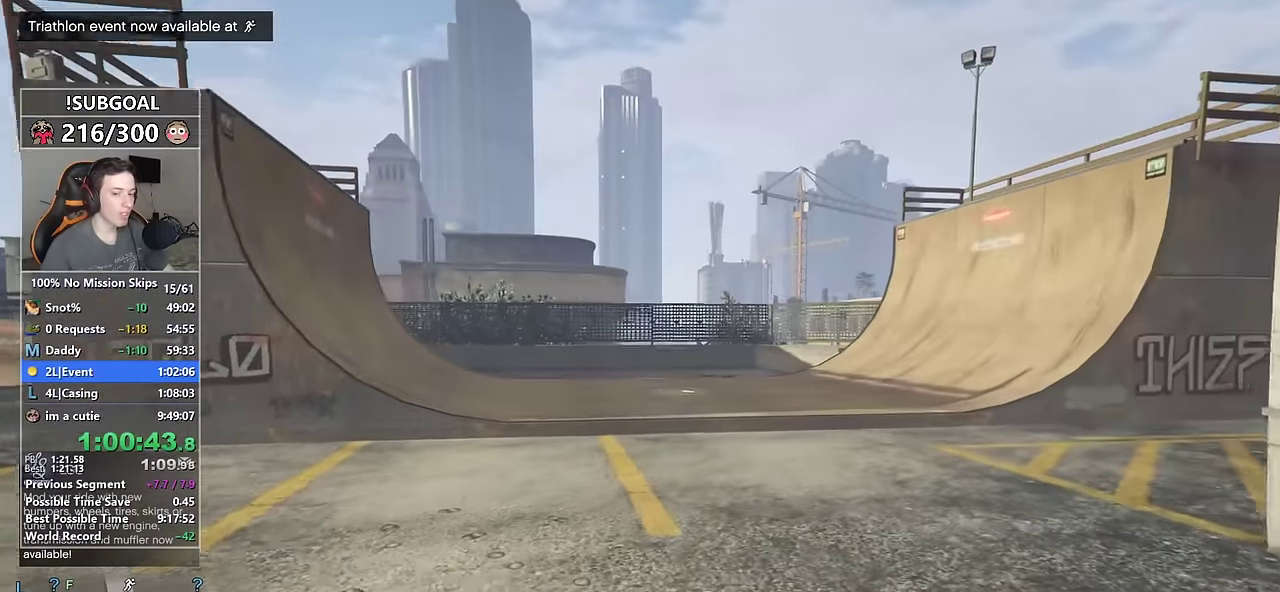
{"keys": ["shift", "w"], "mouse": [], "events": []}
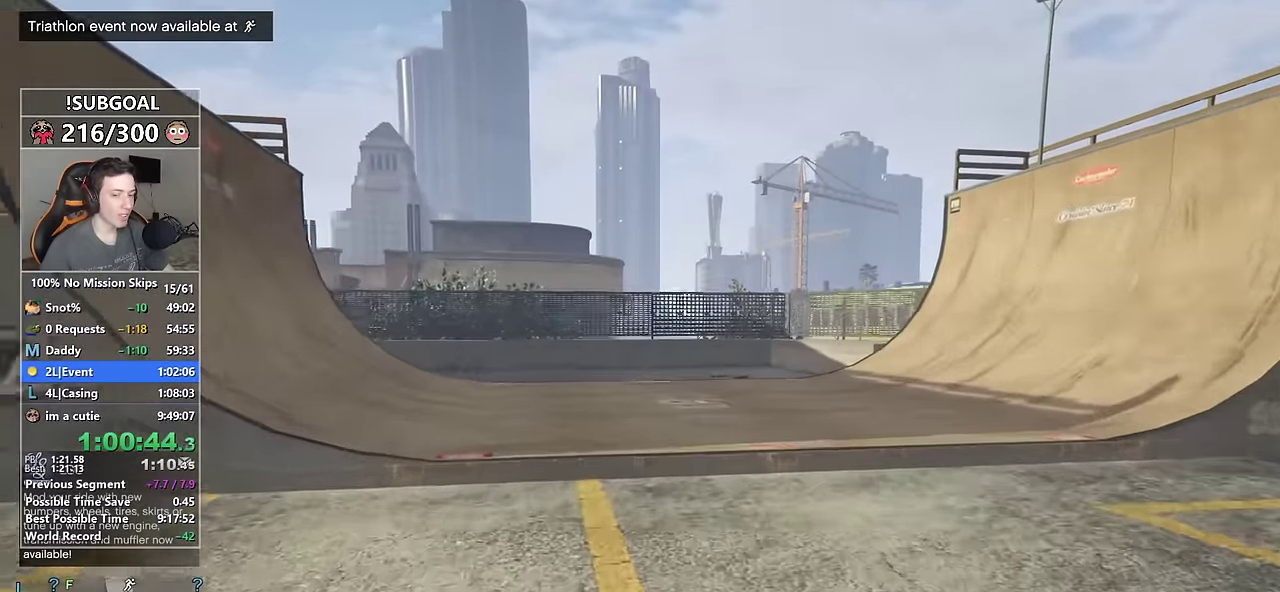
{"keys": ["shift", "w"], "mouse": [], "events": []}
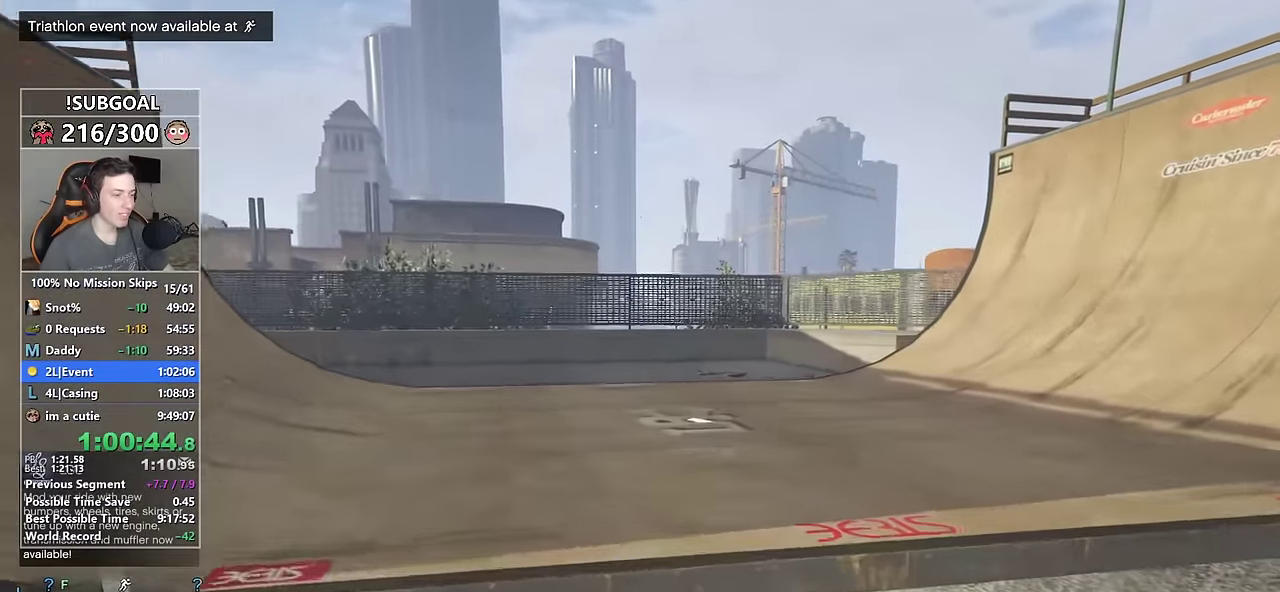
{"keys": ["shift", "w"], "mouse": [], "events": []}
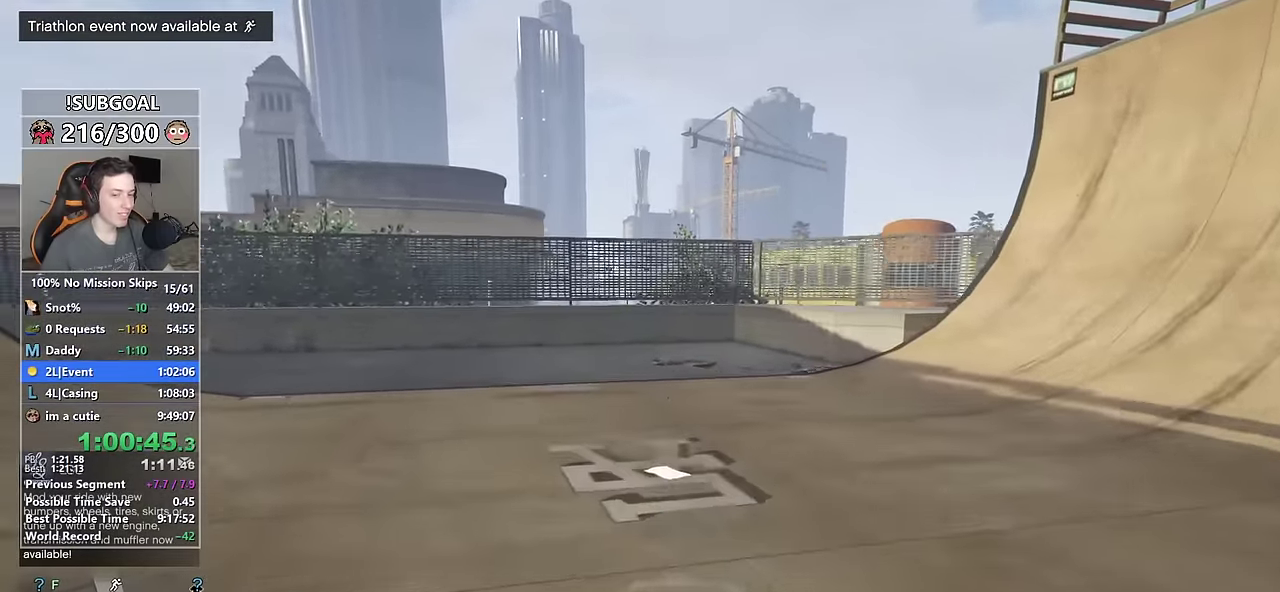
{"keys": ["shift", "w"], "mouse": [], "events": []}
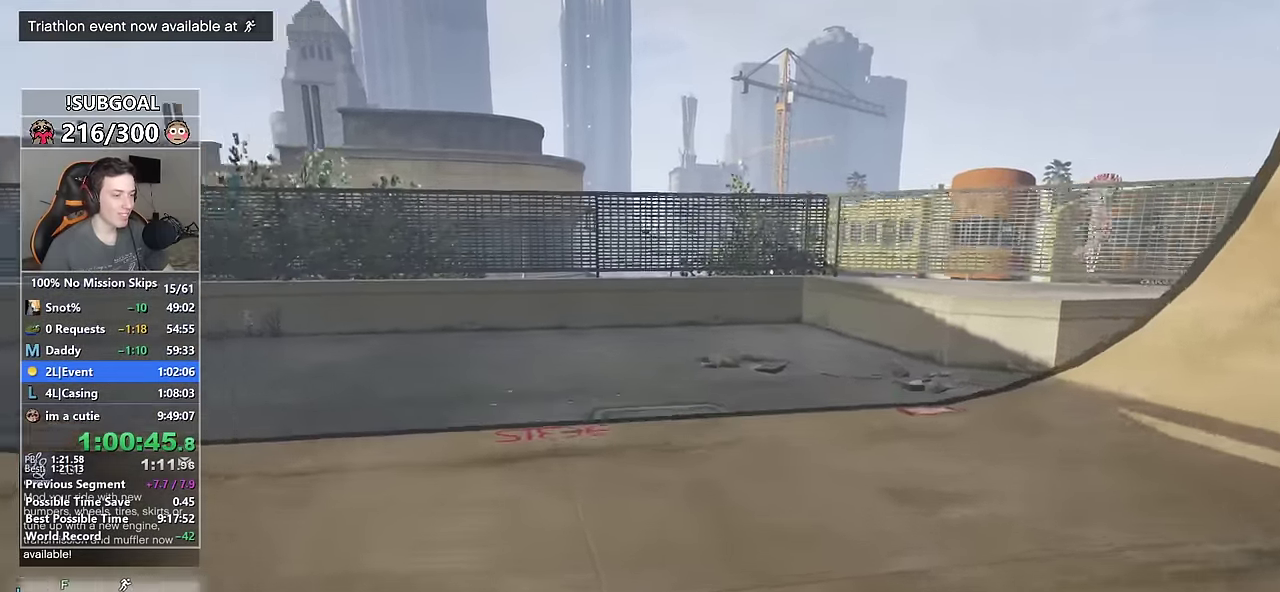
{"keys": ["shift", "w"], "mouse": [], "events": []}
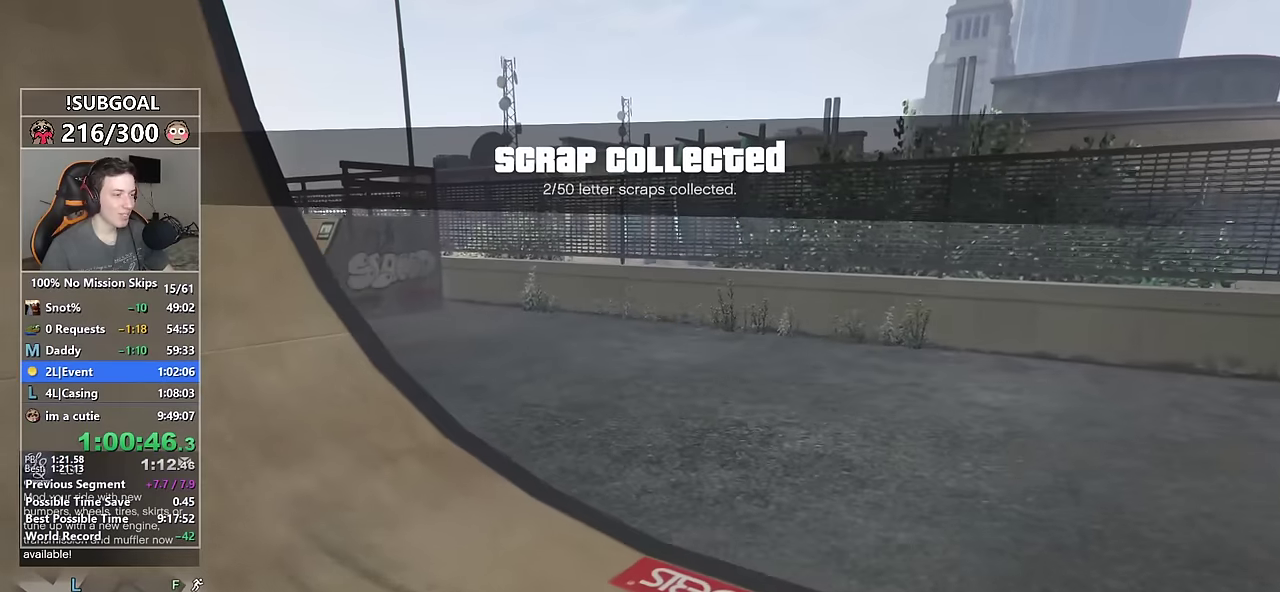
{"keys": ["shift", "w"], "mouse": [], "events": []}
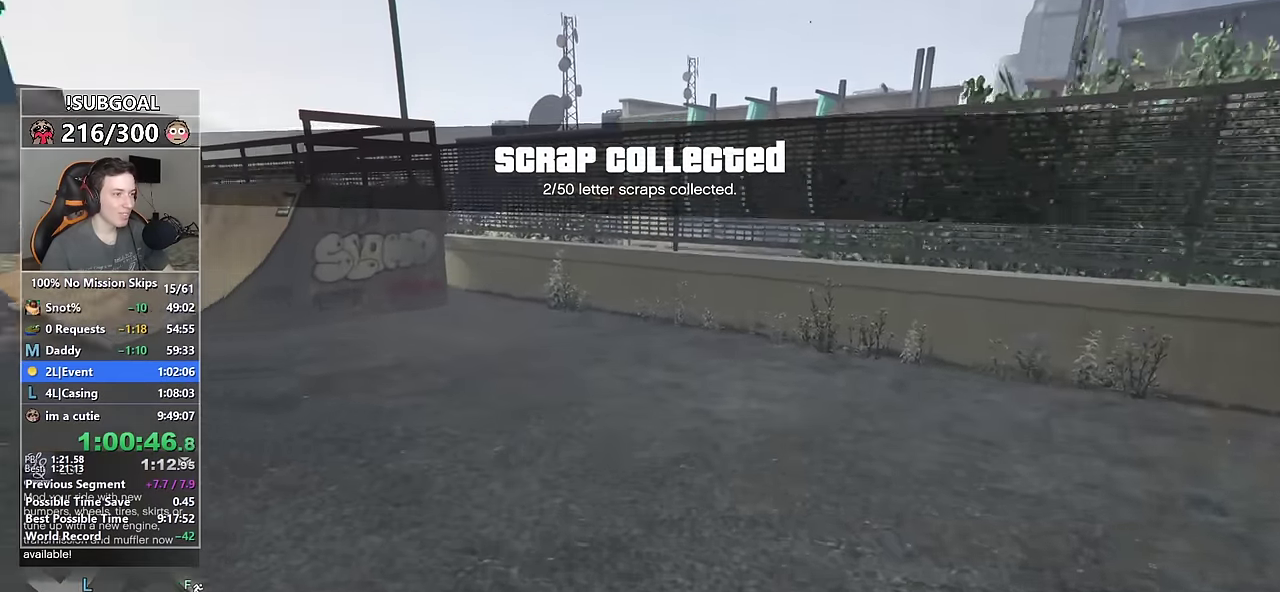
{"keys": ["shift", "w"], "mouse": [], "events": []}
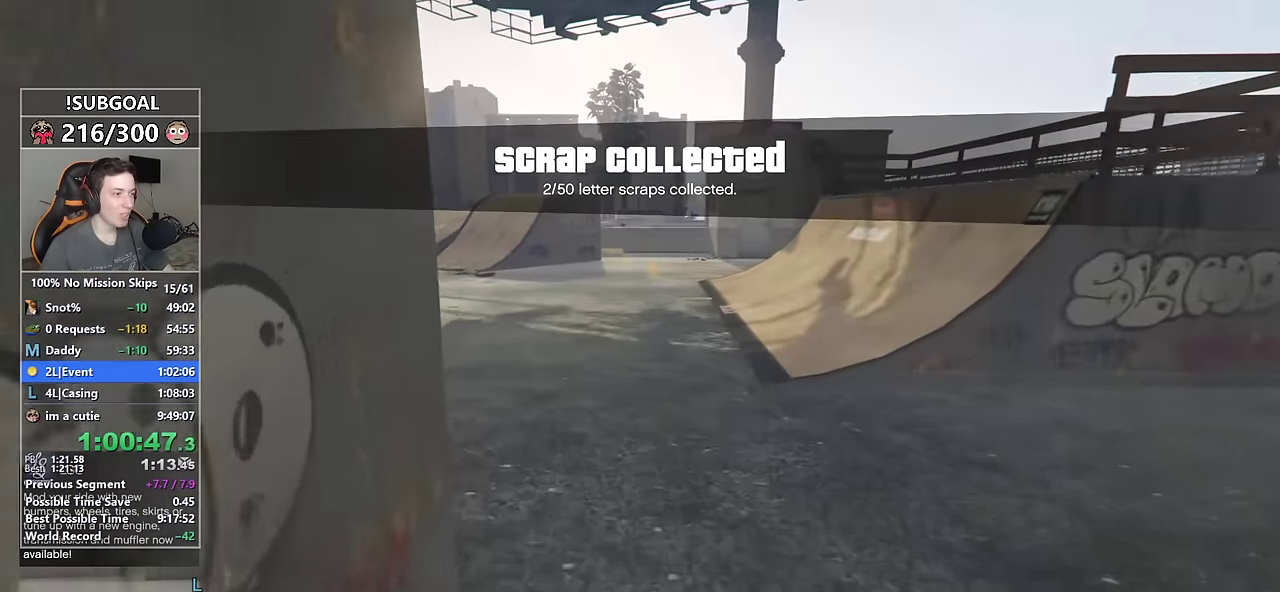
{"keys": ["shift", "w"], "mouse": [], "events": []}
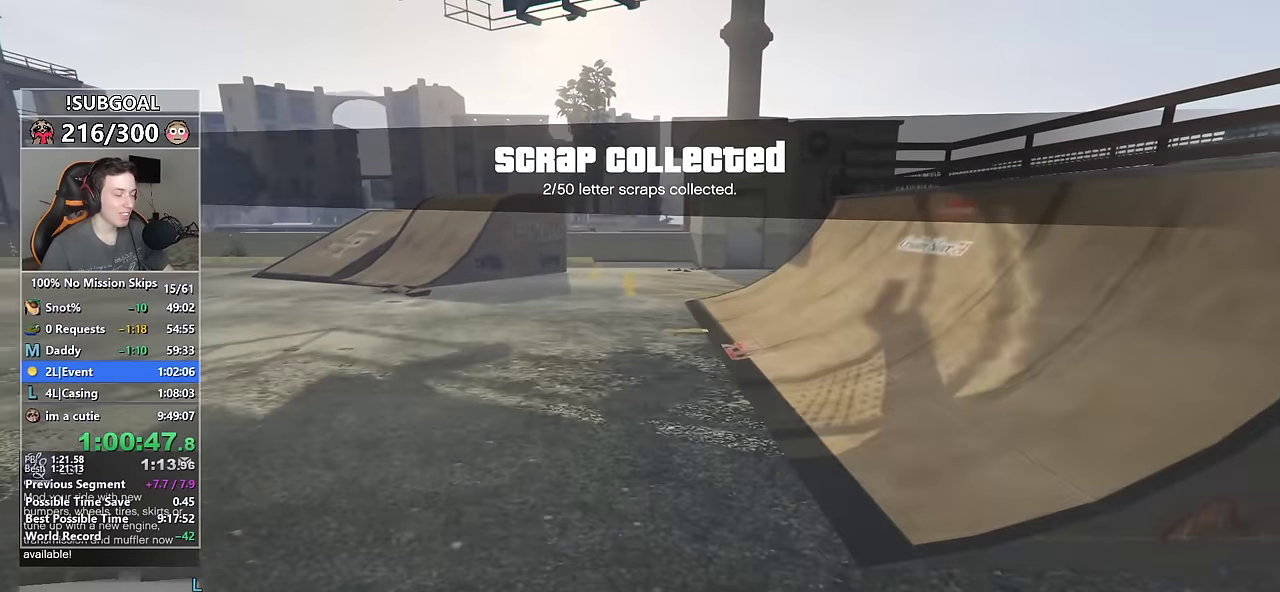
{"keys": ["shift", "w"], "mouse": [], "events": []}
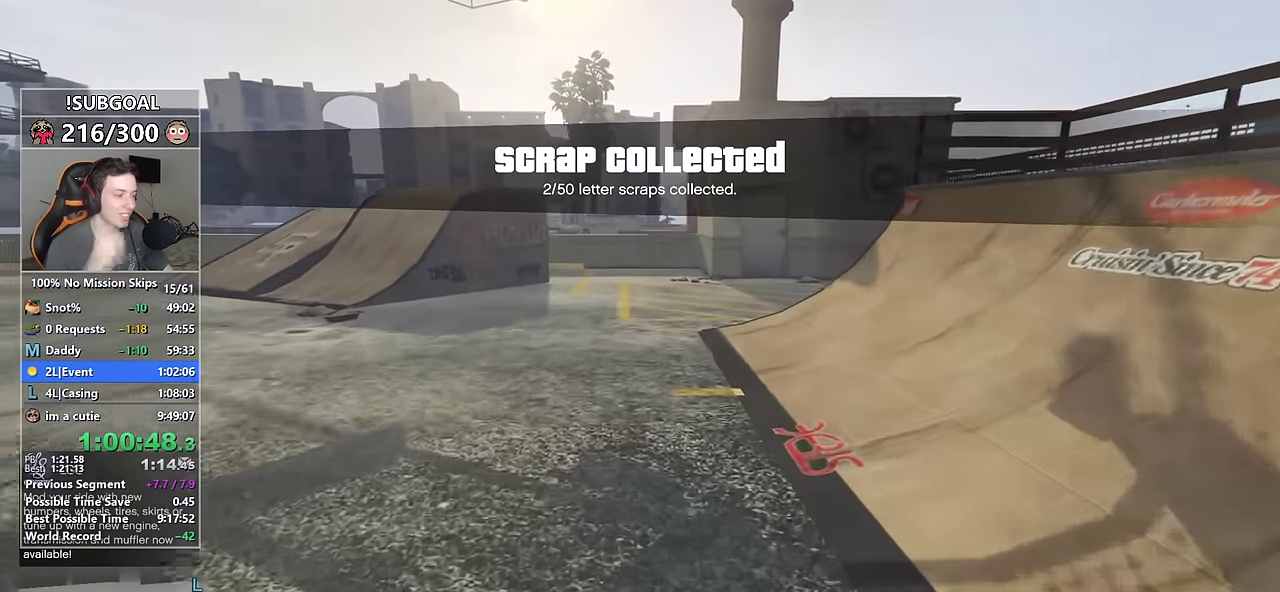
{"keys": ["shift", "w"], "mouse": [], "events": []}